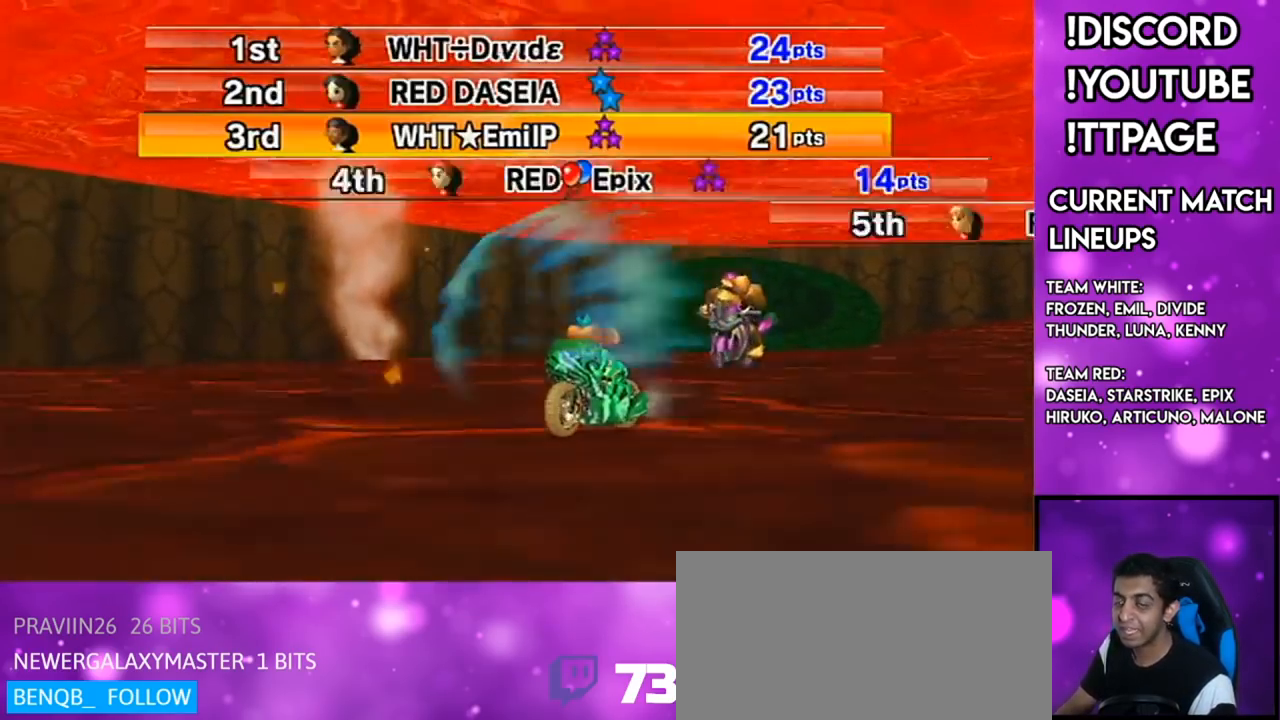
Gameplay with a controller (Nintendo layout); each line is a JSON object with the inputs held at the frame after it. "events" lists button and stick changes between this image and that frame as [ms after this image, input, new state], when the widget could be followed in between. Not read: L1 L3 R1 R3.
{"buttons": [], "left_stick": "center", "right_stick": "center", "events": [[217, "right_stick", "left"], [284, "right_stick", "center"]]}
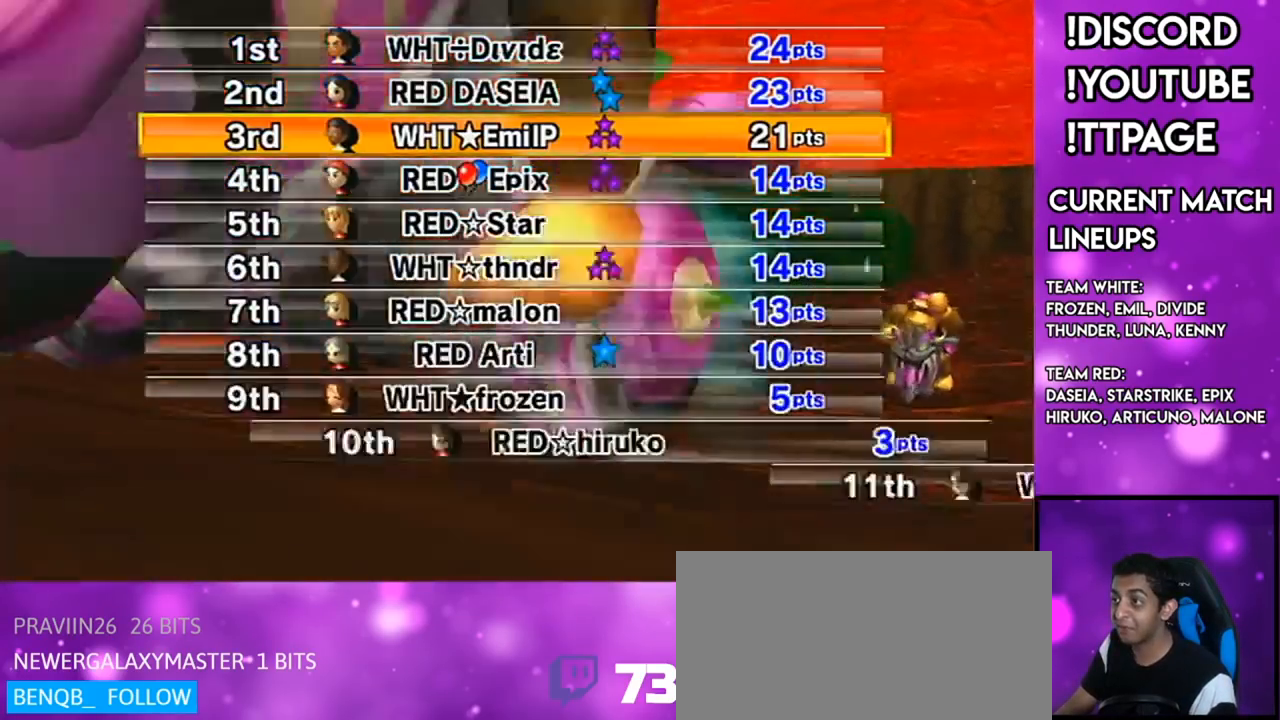
{"buttons": [], "left_stick": "center", "right_stick": "center", "events": [[217, "right_stick", "left"], [267, "A", "down"], [267, "right_stick", "center"], [350, "A", "up"]]}
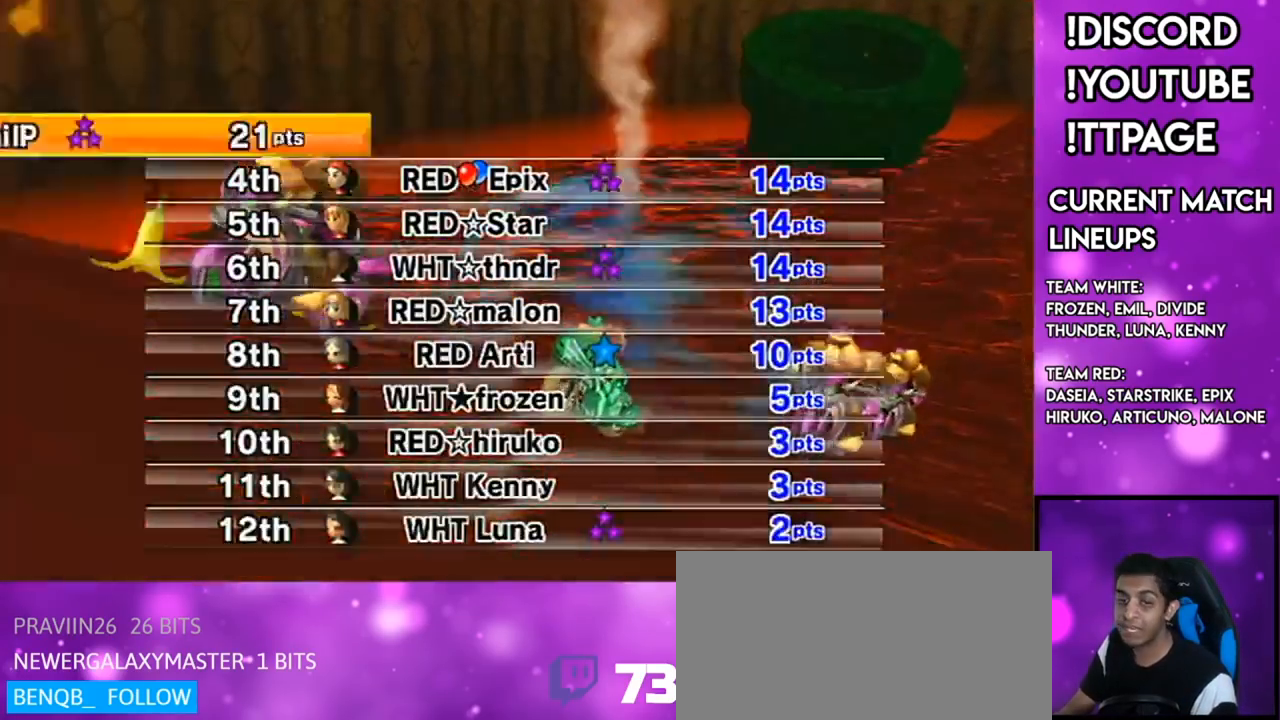
{"buttons": [], "left_stick": "center", "right_stick": "center", "events": []}
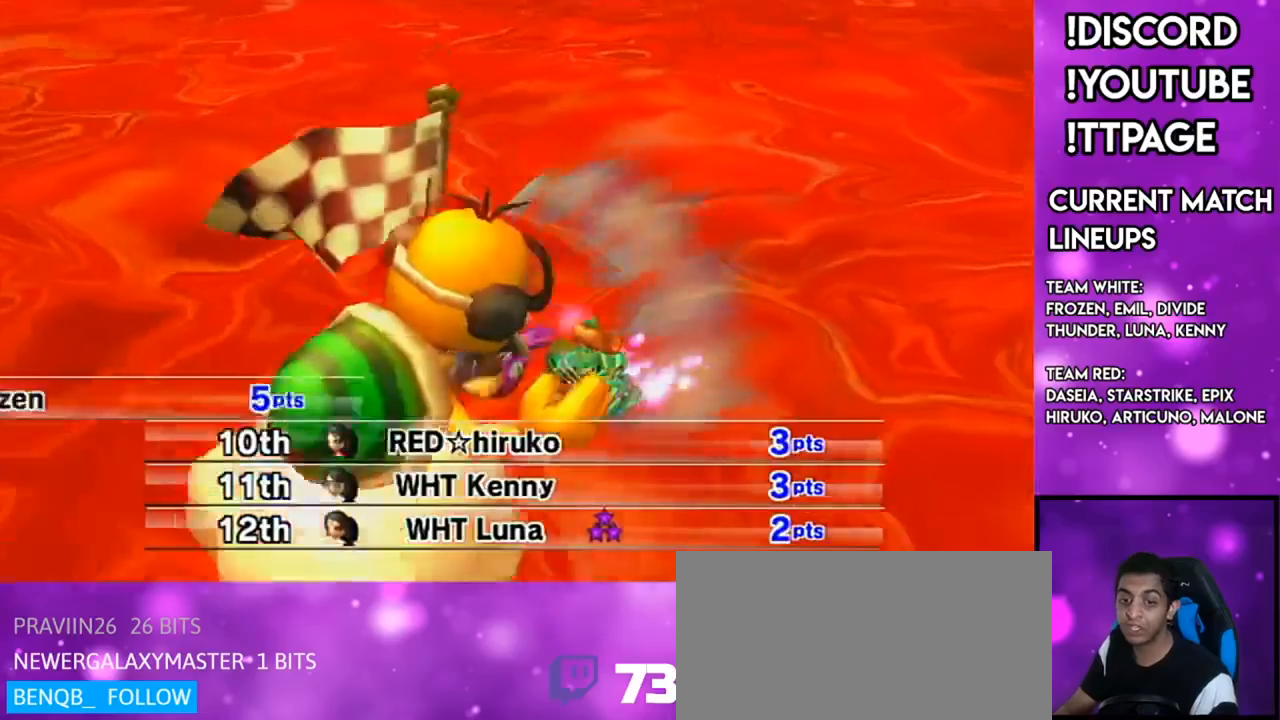
{"buttons": [], "left_stick": "center", "right_stick": "center", "events": [[217, "right_stick", "left"], [267, "right_stick", "center"]]}